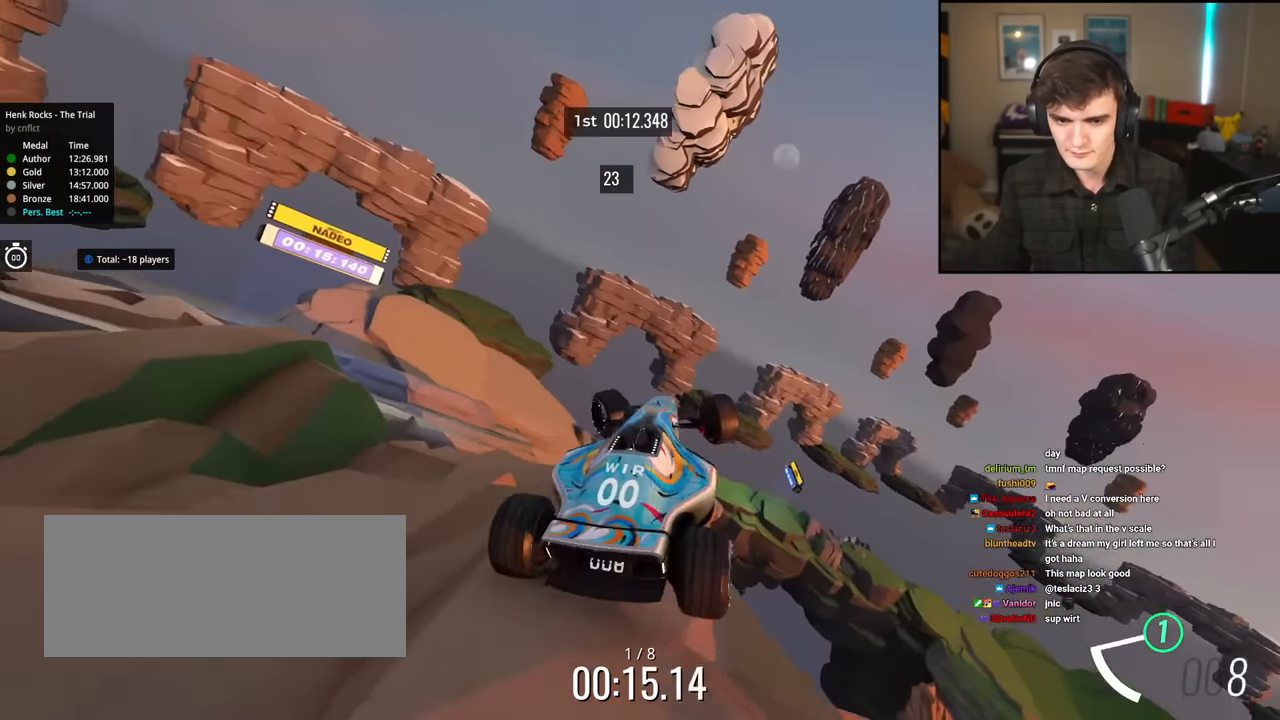
Gameplay with keyboard; each line is a JSON object with the keys held at the frame after it. "events" lists presses ("down") and releases ("up") of "brake", "down", "left", "right" and "up" between this image and that frame as [ms after this image, input, new state], when the widget could be followed in between. No other keys are recorded. Mouse input is not recorded. Key names are as the overlay labels them; some are game actions (e.g. jump) rather than physical keys.
{"keys": ["left"], "events": []}
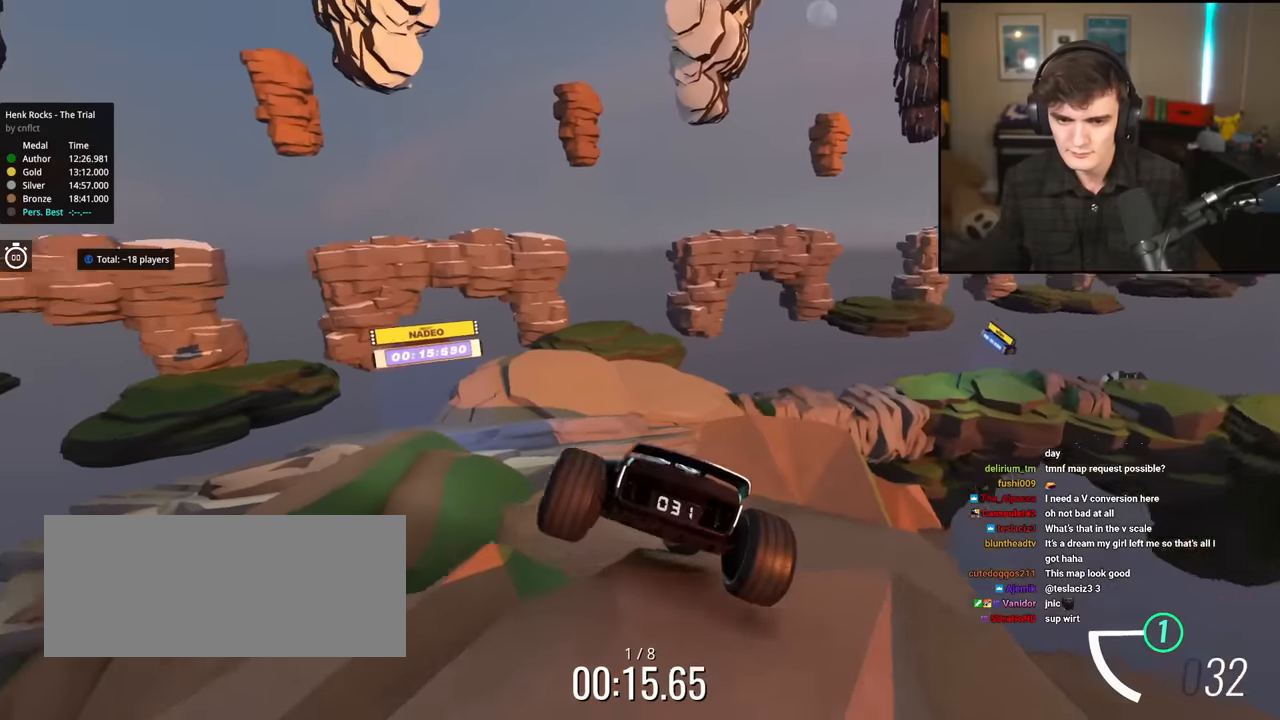
{"keys": ["down", "right", "up"], "events": [[267, "up", "down"], [300, "left", "up"], [351, "right", "down"], [451, "down", "down"]]}
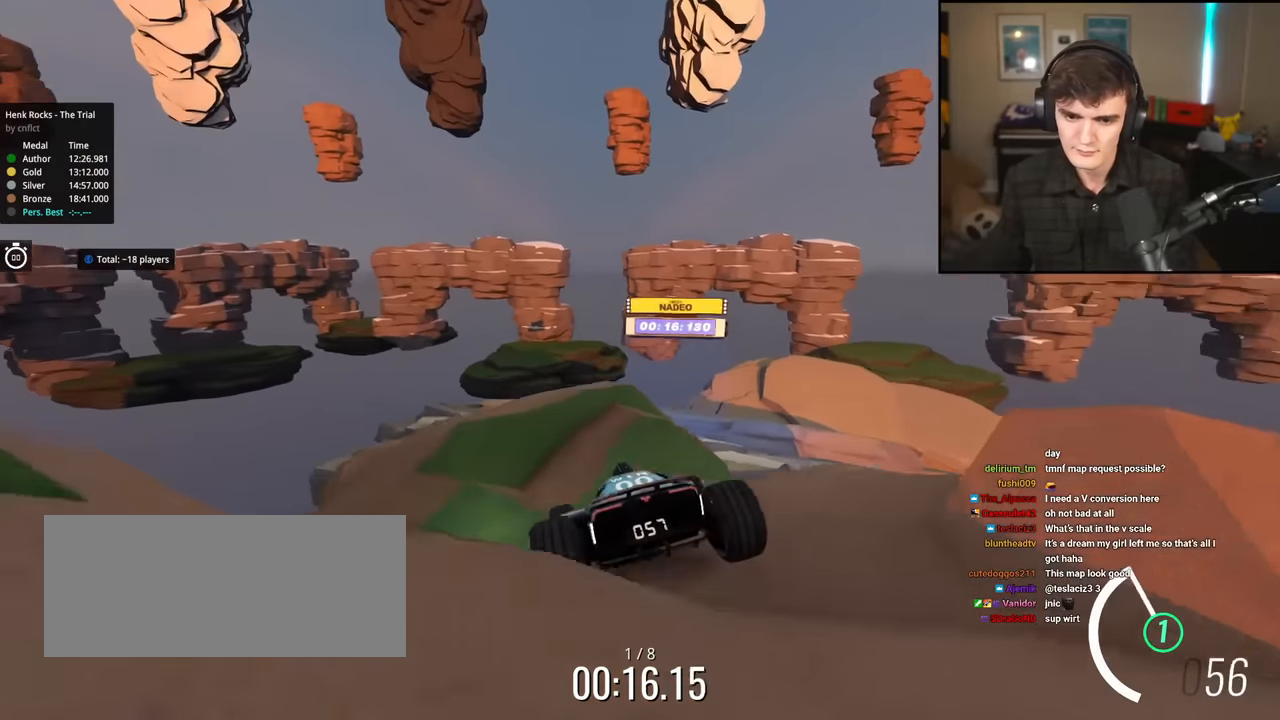
{"keys": ["up"], "events": [[83, "down", "up"], [283, "right", "up"], [367, "left", "down"], [417, "left", "up"]]}
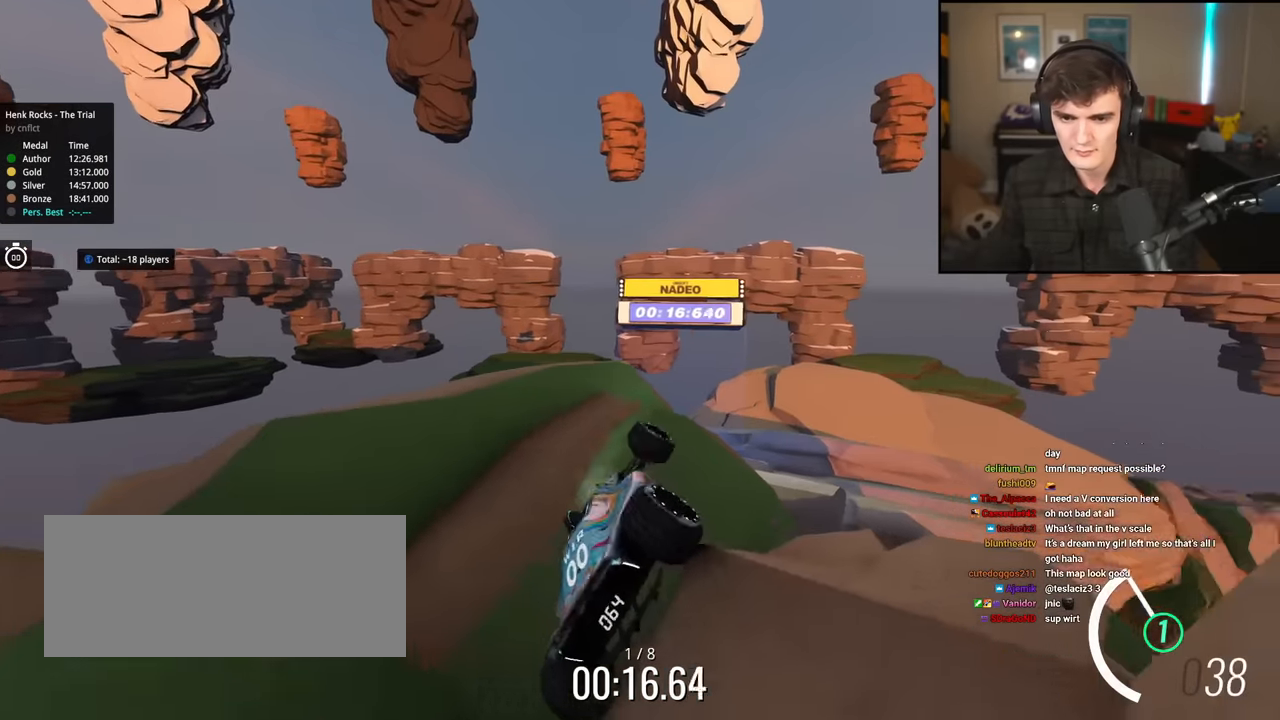
{"keys": ["up"], "events": [[100, "right", "down"], [200, "right", "up"]]}
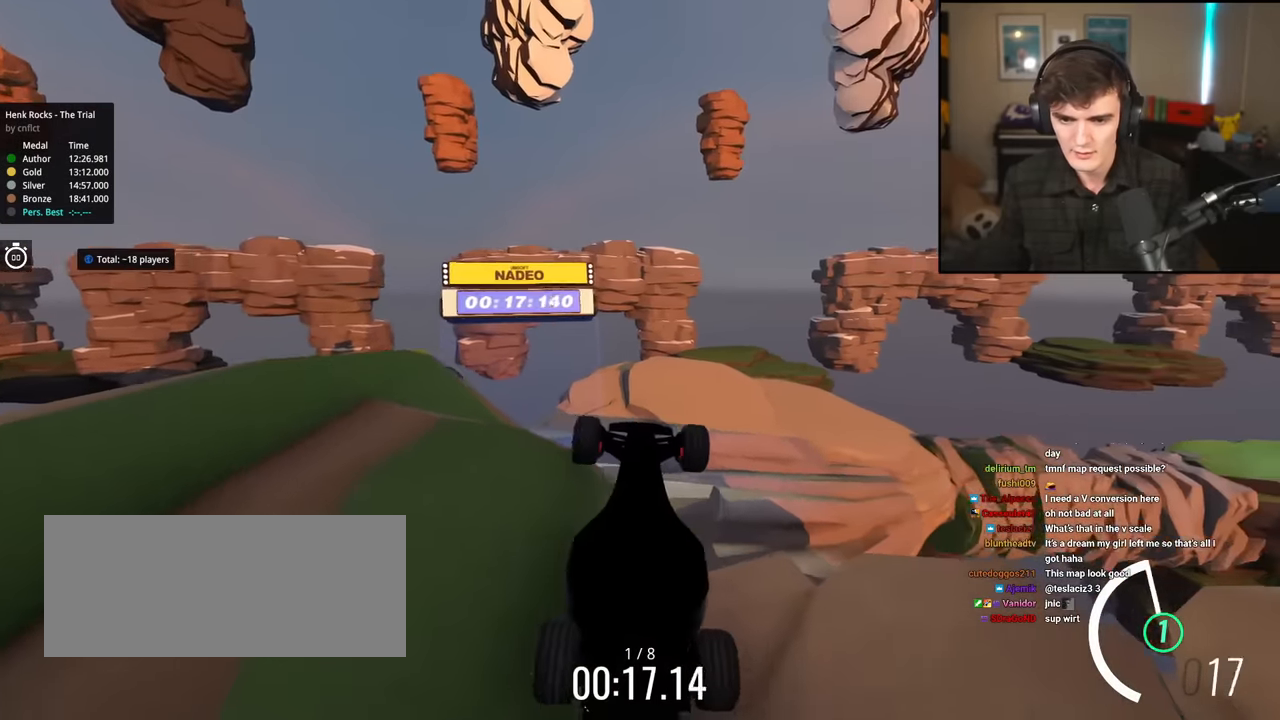
{"keys": ["left", "up"], "events": [[433, "left", "down"]]}
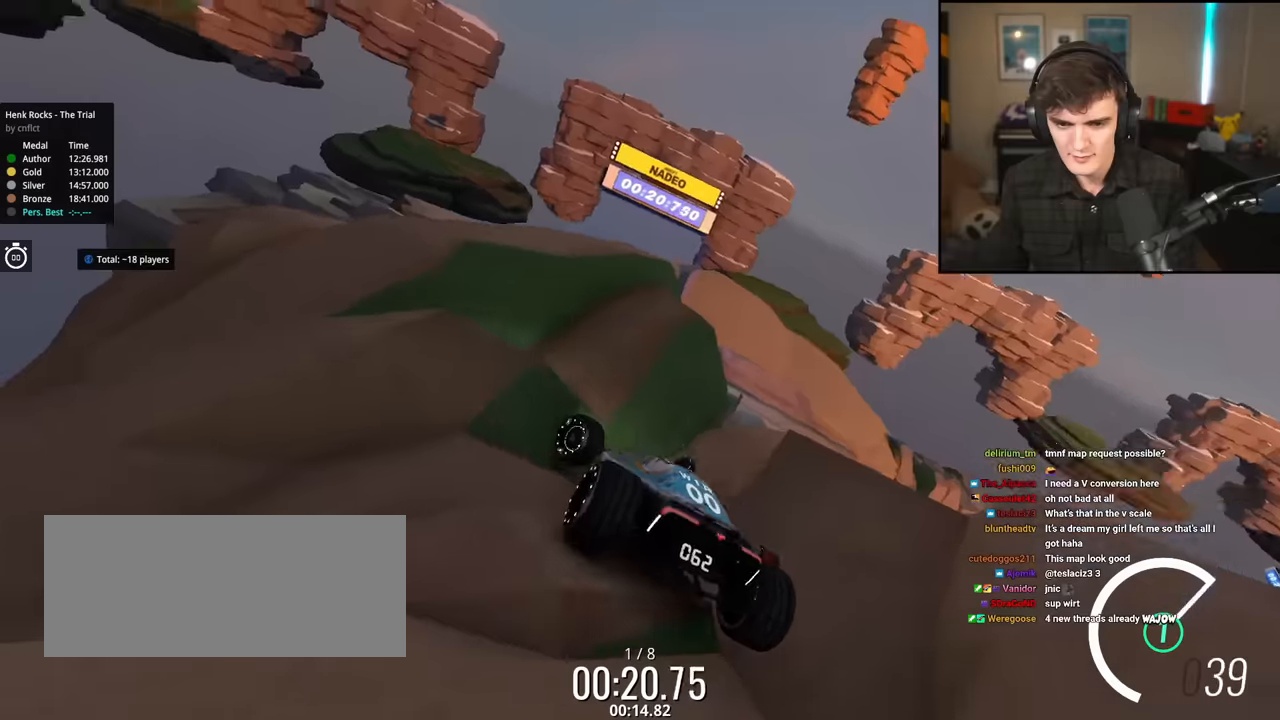
{"keys": ["left", "up"], "events": []}
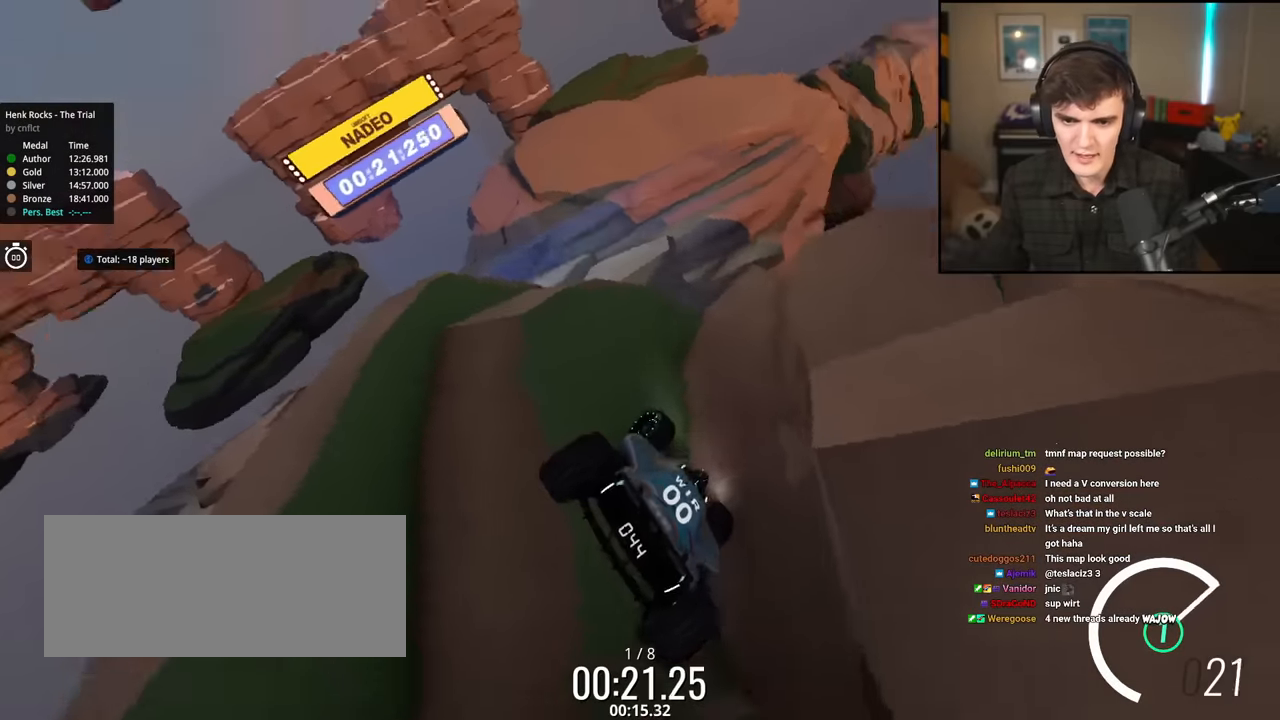
{"keys": ["left", "up"], "events": []}
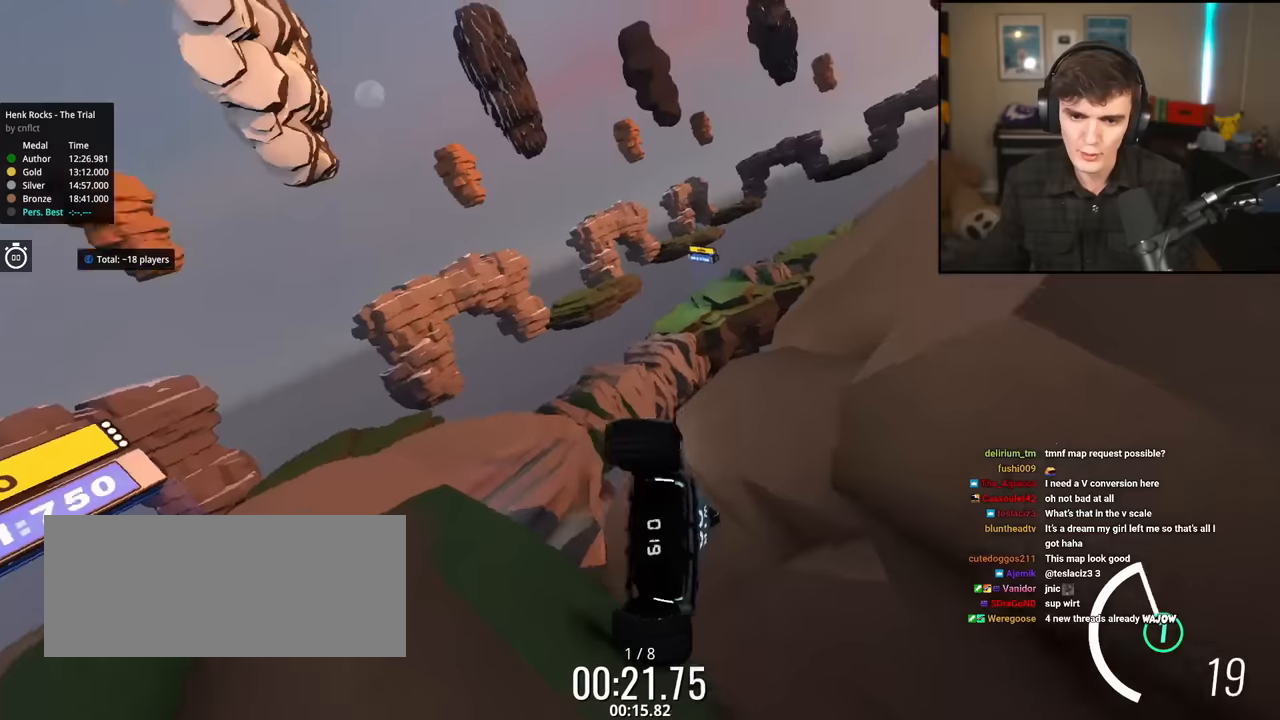
{"keys": ["right", "up"], "events": [[484, "left", "up"], [484, "right", "down"]]}
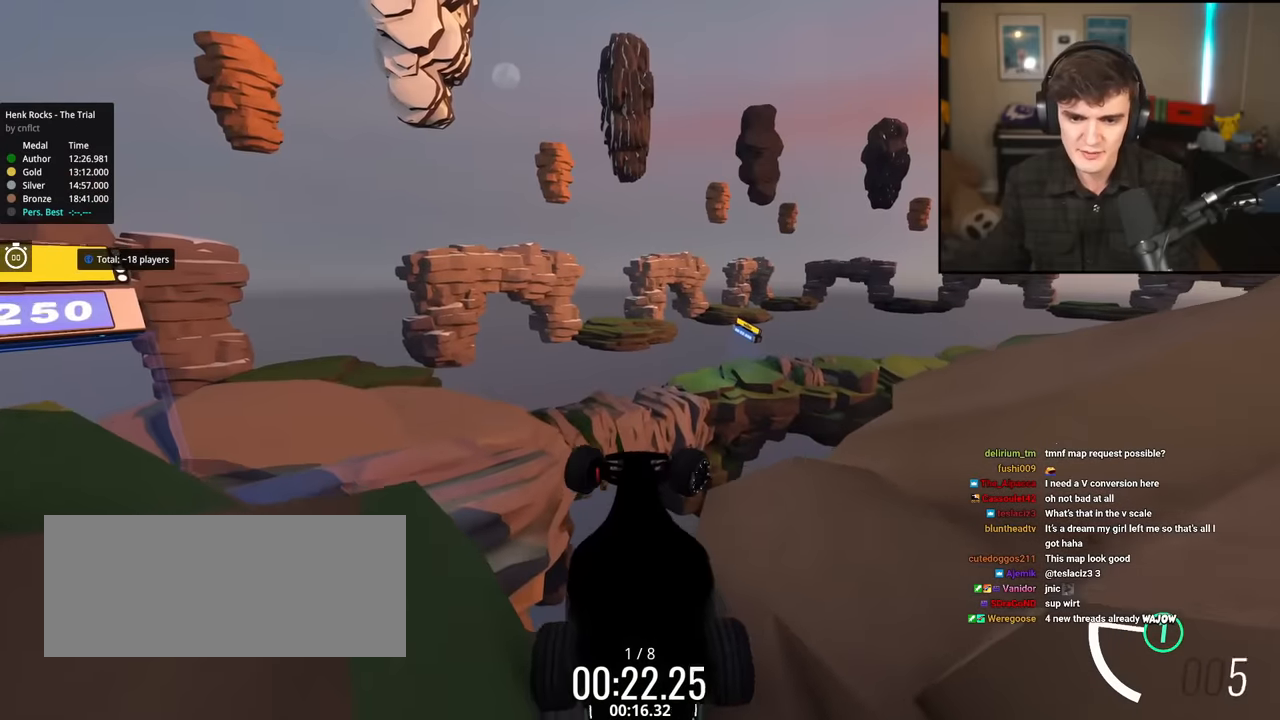
{"keys": ["right", "up"], "events": []}
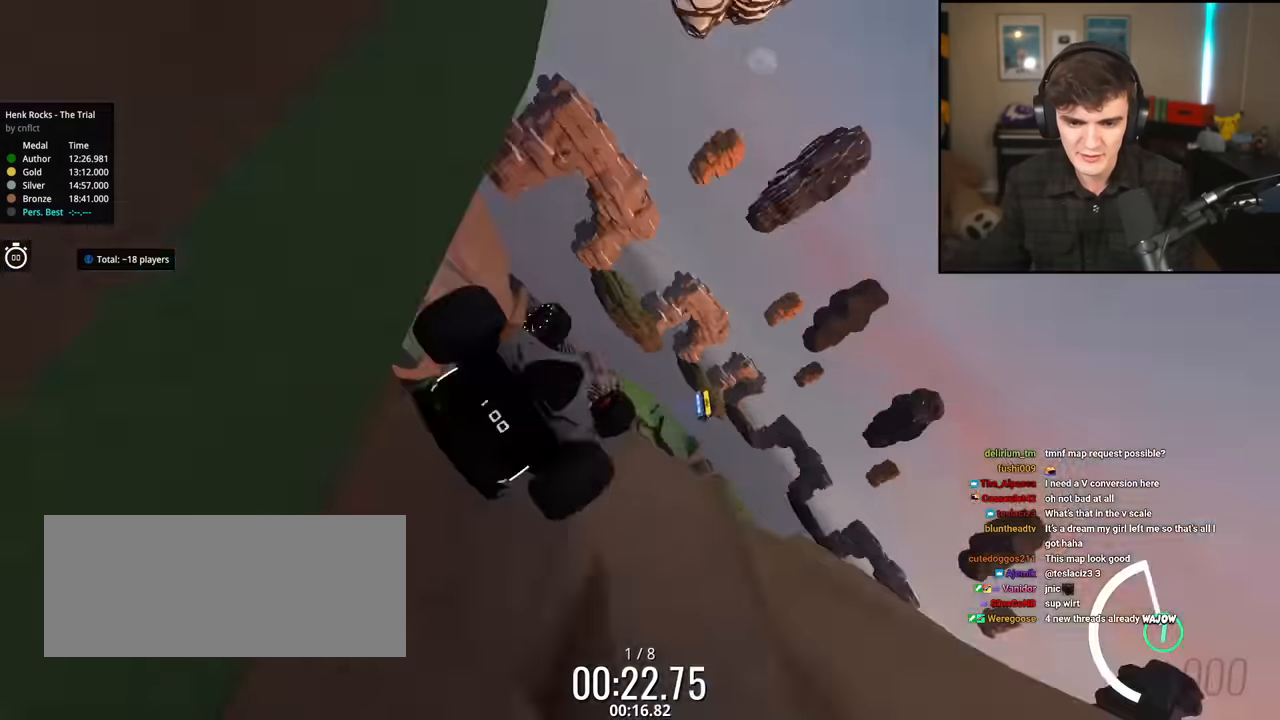
{"keys": ["right", "up"], "events": []}
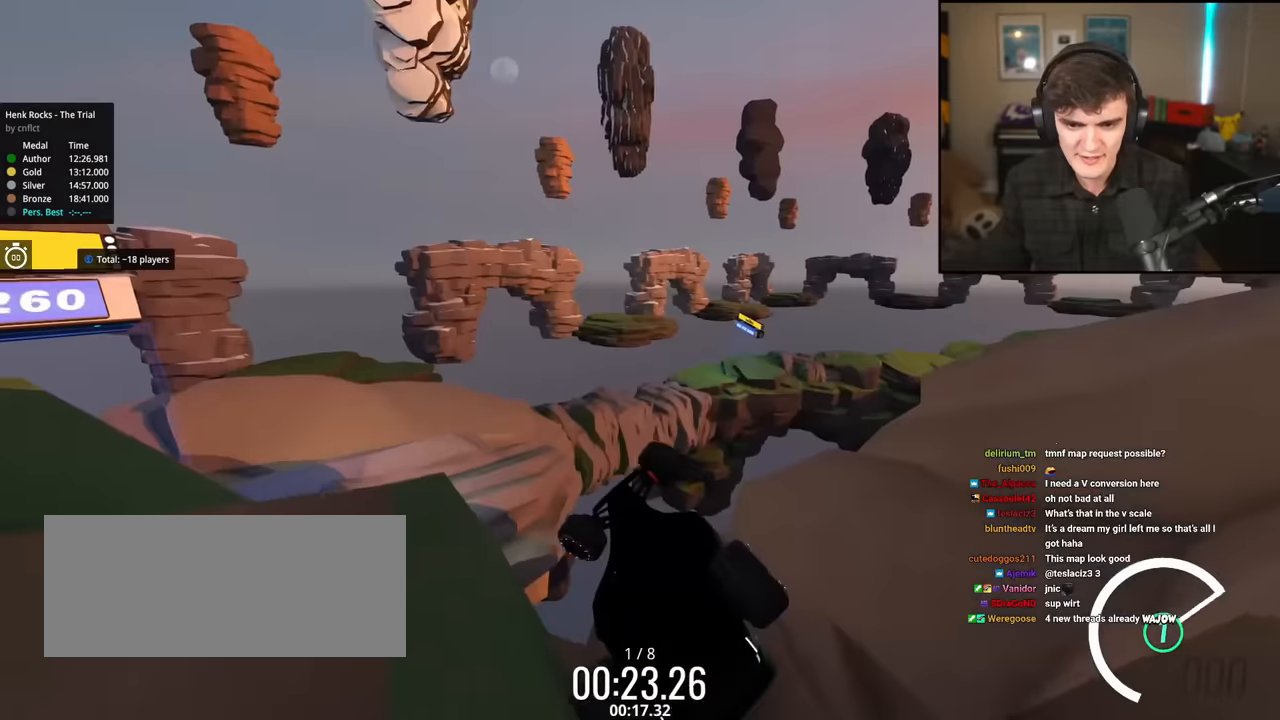
{"keys": ["left", "up"], "events": [[334, "left", "down"], [334, "right", "up"]]}
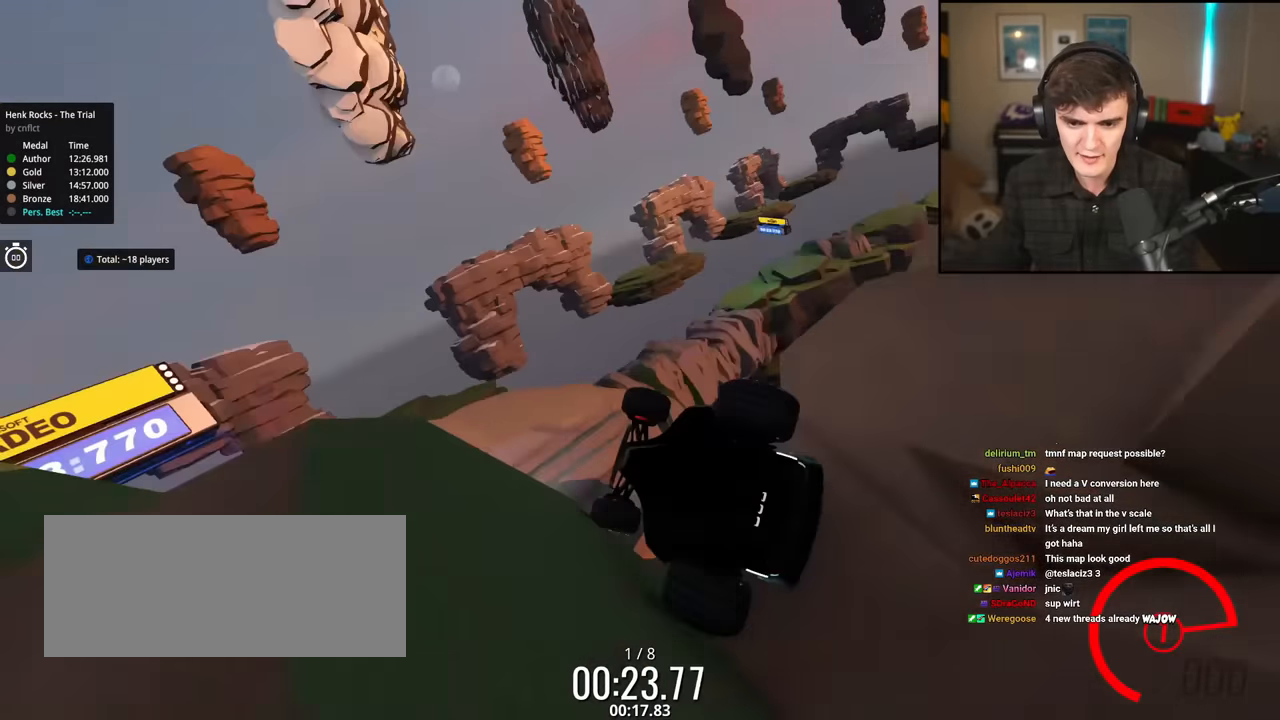
{"keys": ["left", "up"], "events": []}
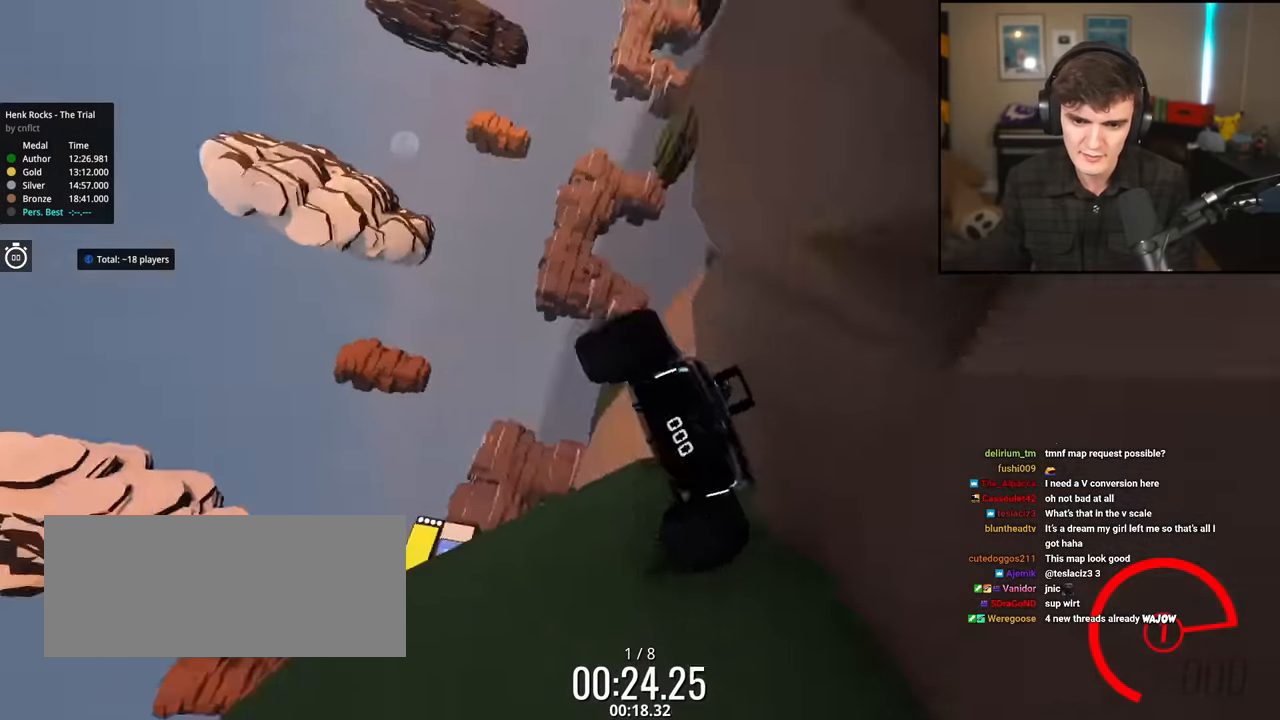
{"keys": ["left", "up"], "events": []}
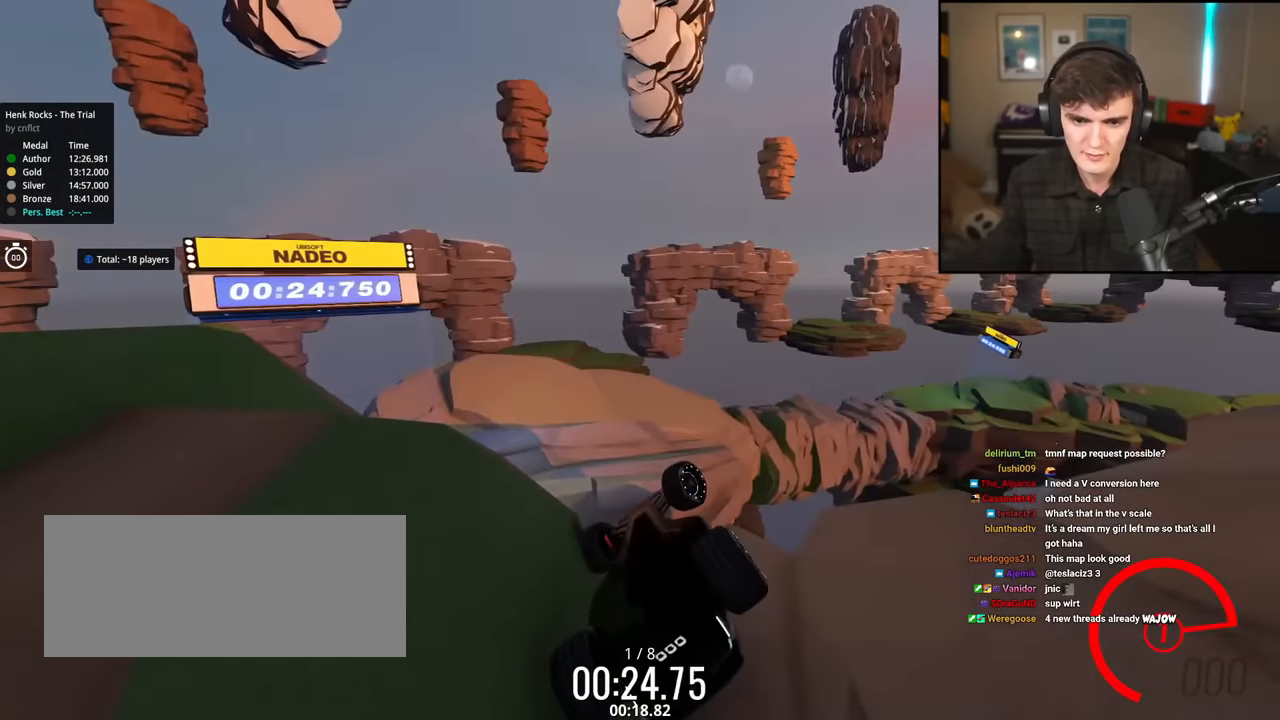
{"keys": ["up"], "events": [[100, "left", "up"]]}
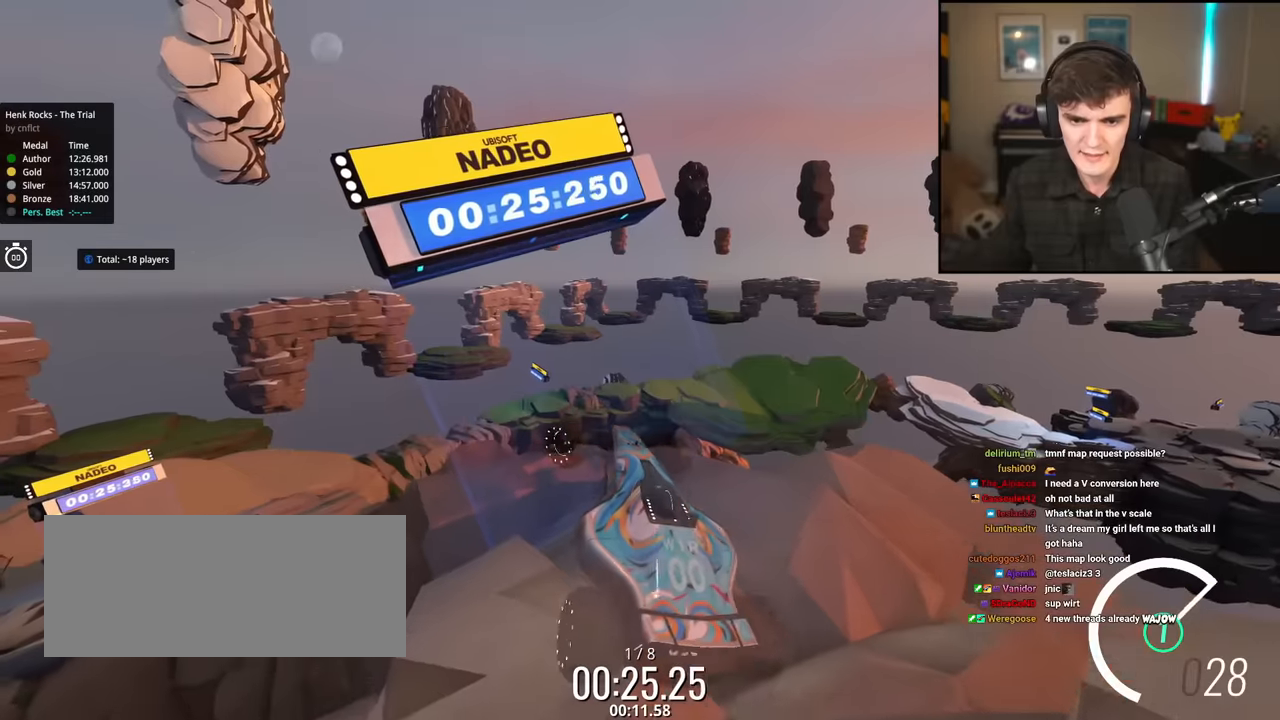
{"keys": ["up"], "events": []}
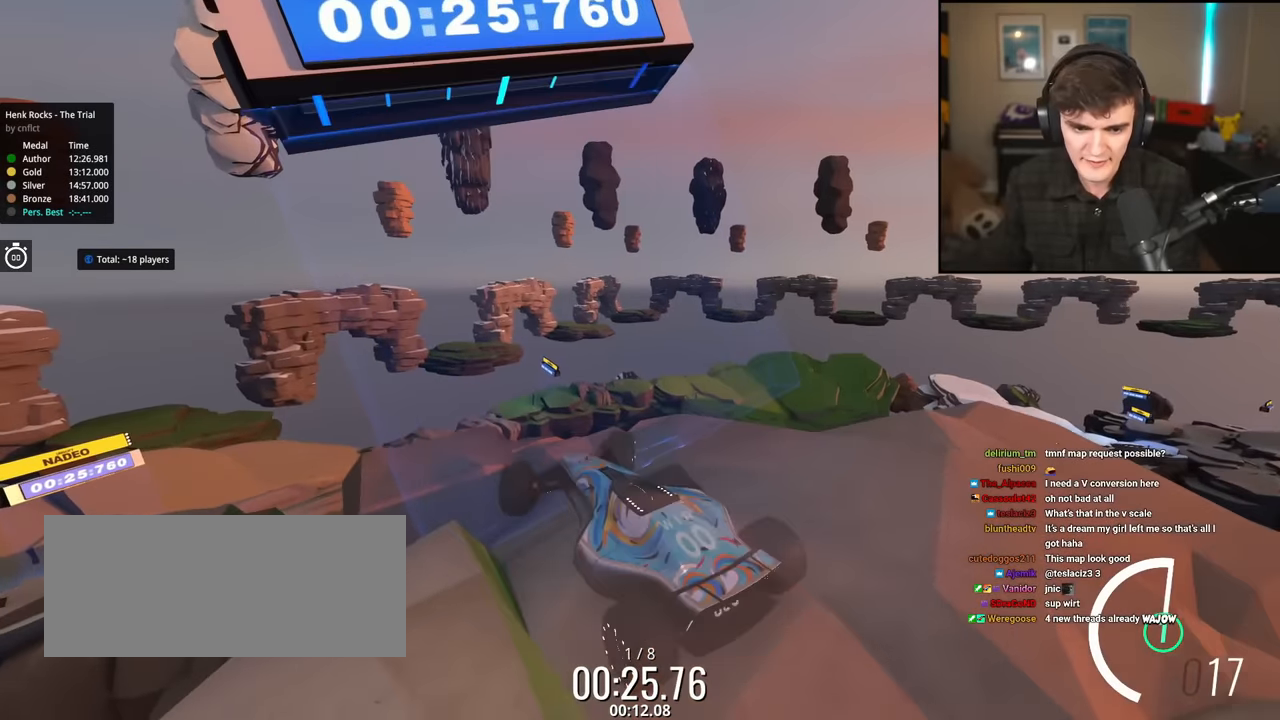
{"keys": ["left", "up"], "events": [[417, "left", "down"]]}
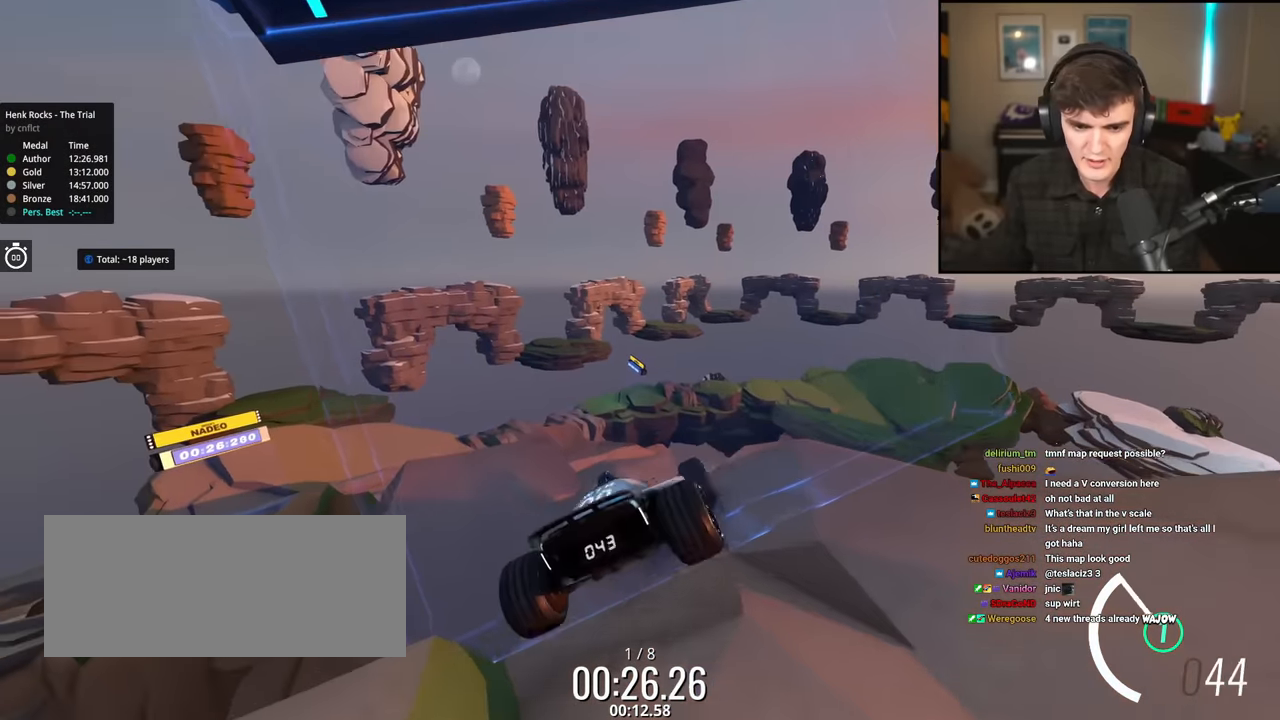
{"keys": ["left"], "events": [[50, "up", "up"]]}
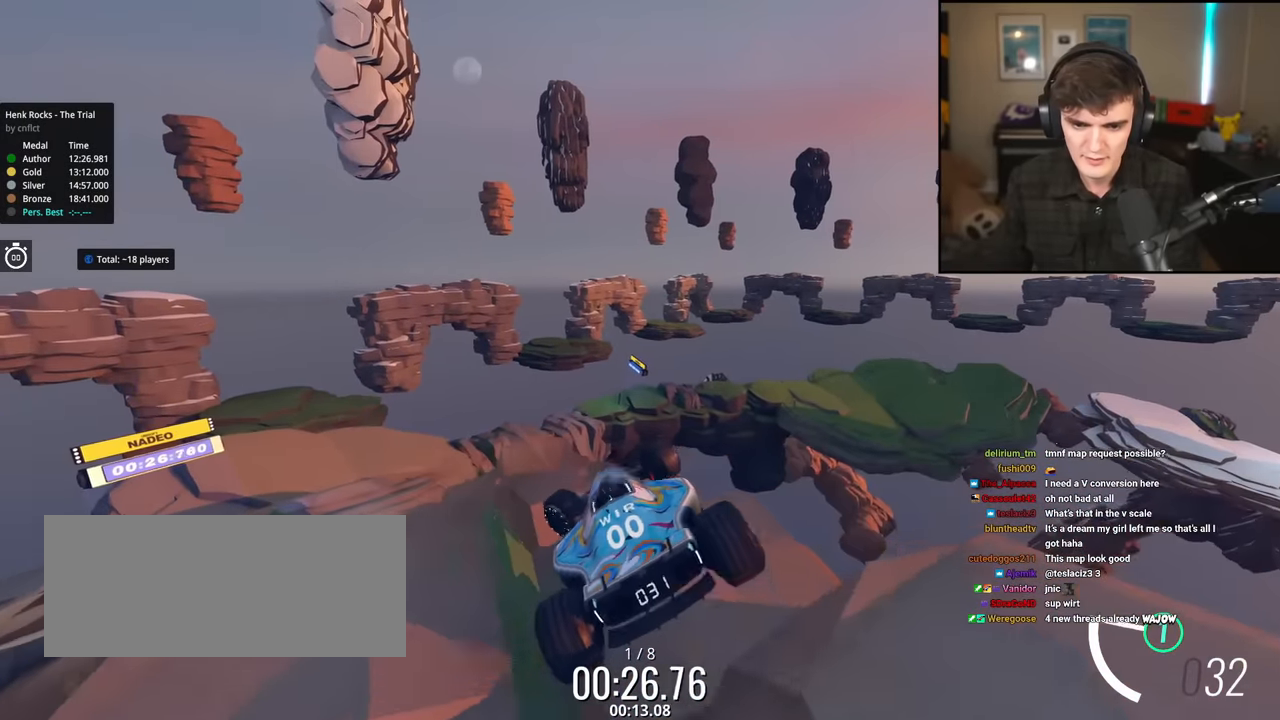
{"keys": ["left", "up"], "events": [[66, "left", "up"], [66, "up", "down"], [250, "left", "down"]]}
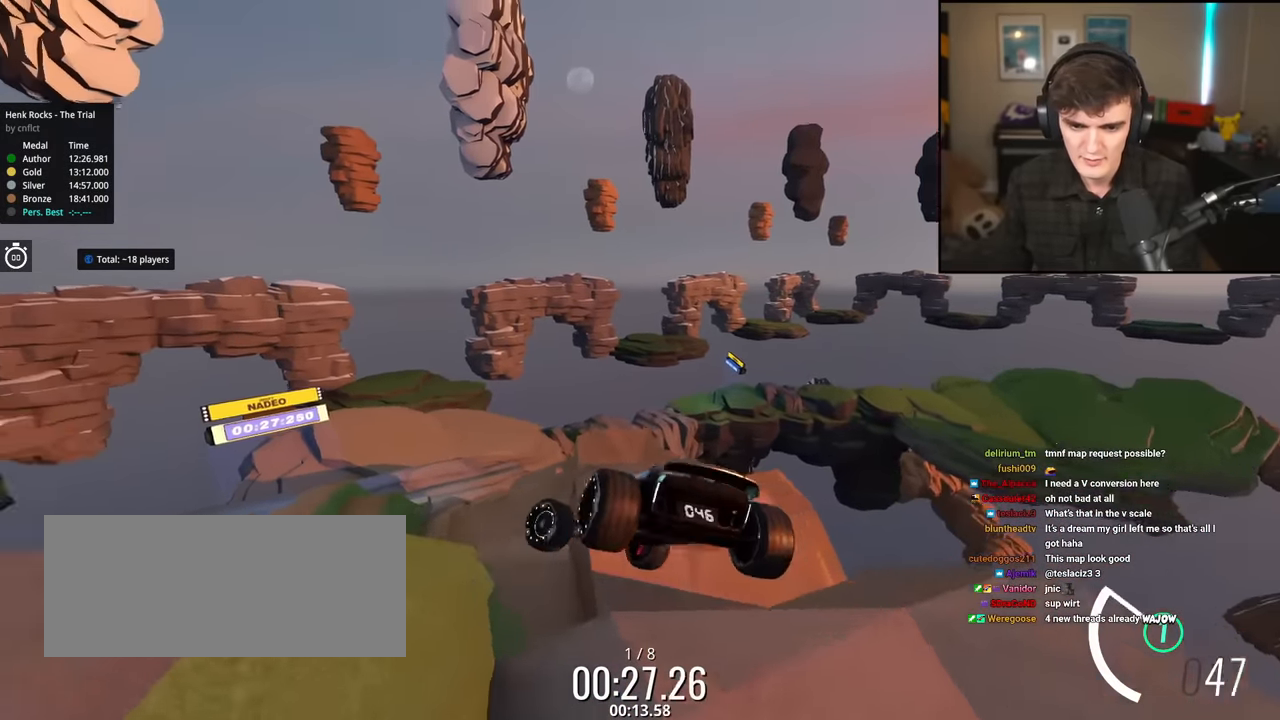
{"keys": ["down", "right", "up"], "events": [[84, "left", "up"], [134, "down", "down"], [134, "right", "down"]]}
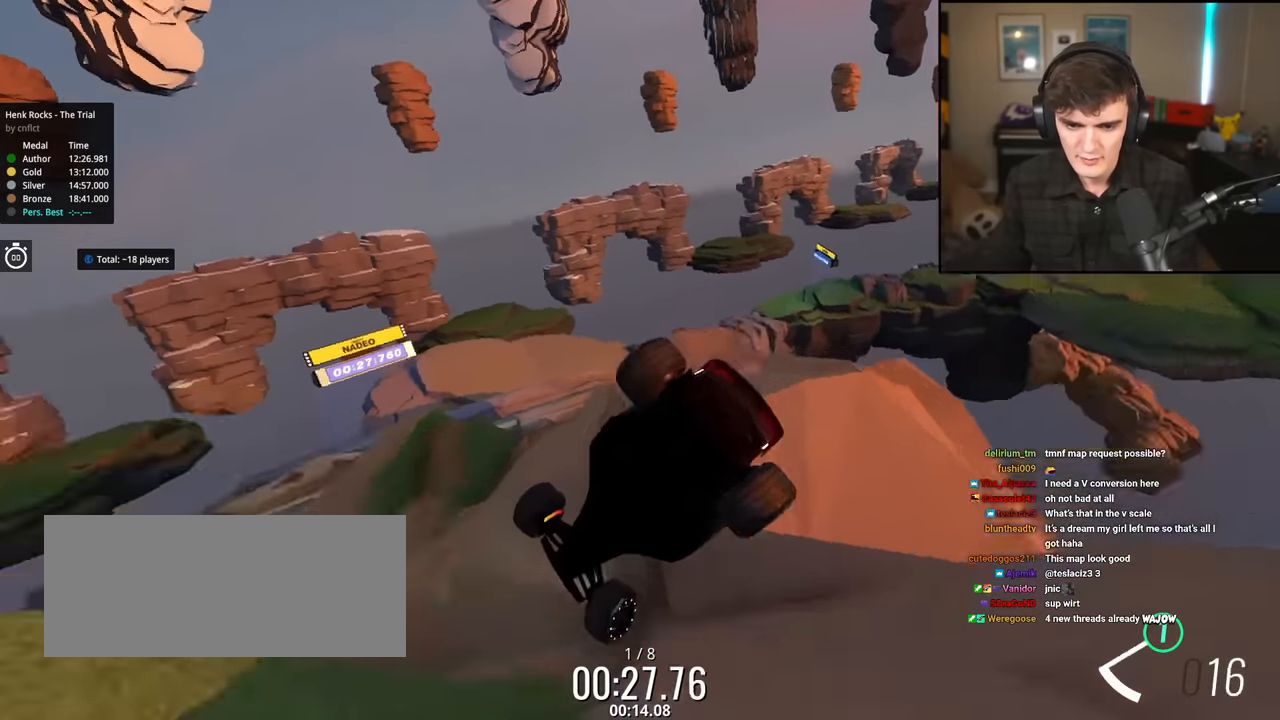
{"keys": ["up"], "events": [[200, "right", "up"], [233, "down", "up"]]}
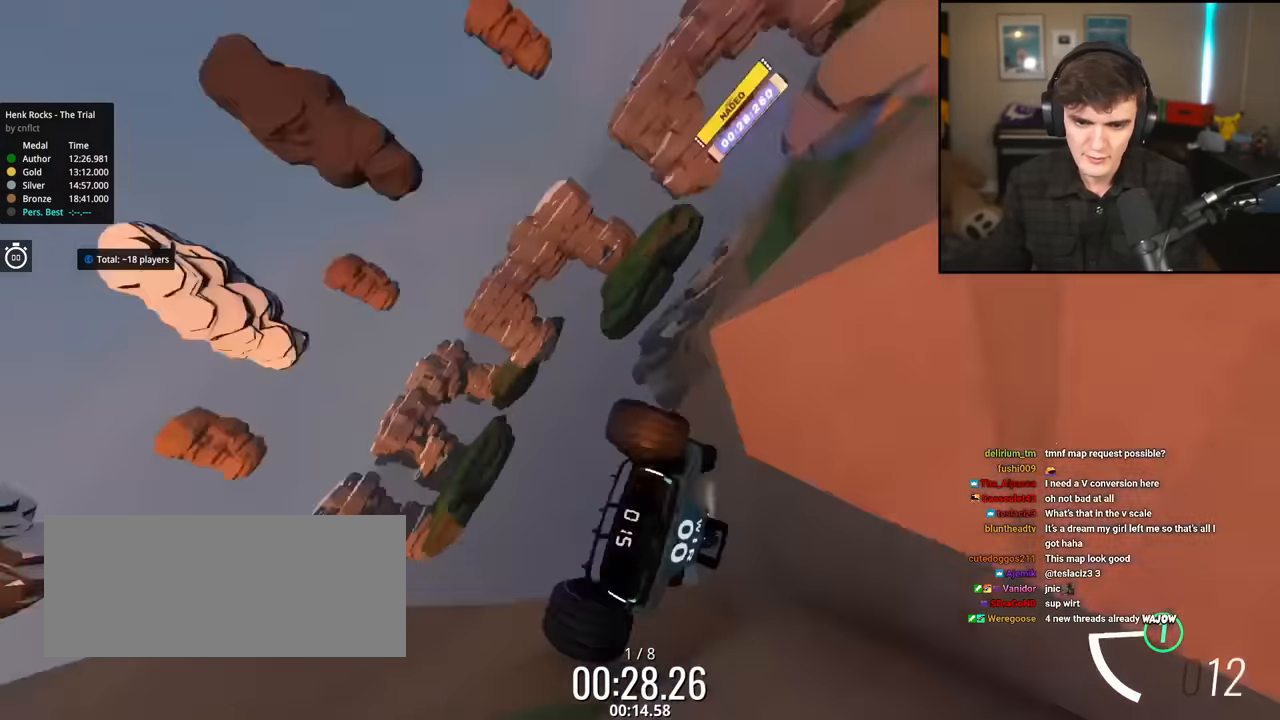
{"keys": [], "events": [[484, "up", "up"]]}
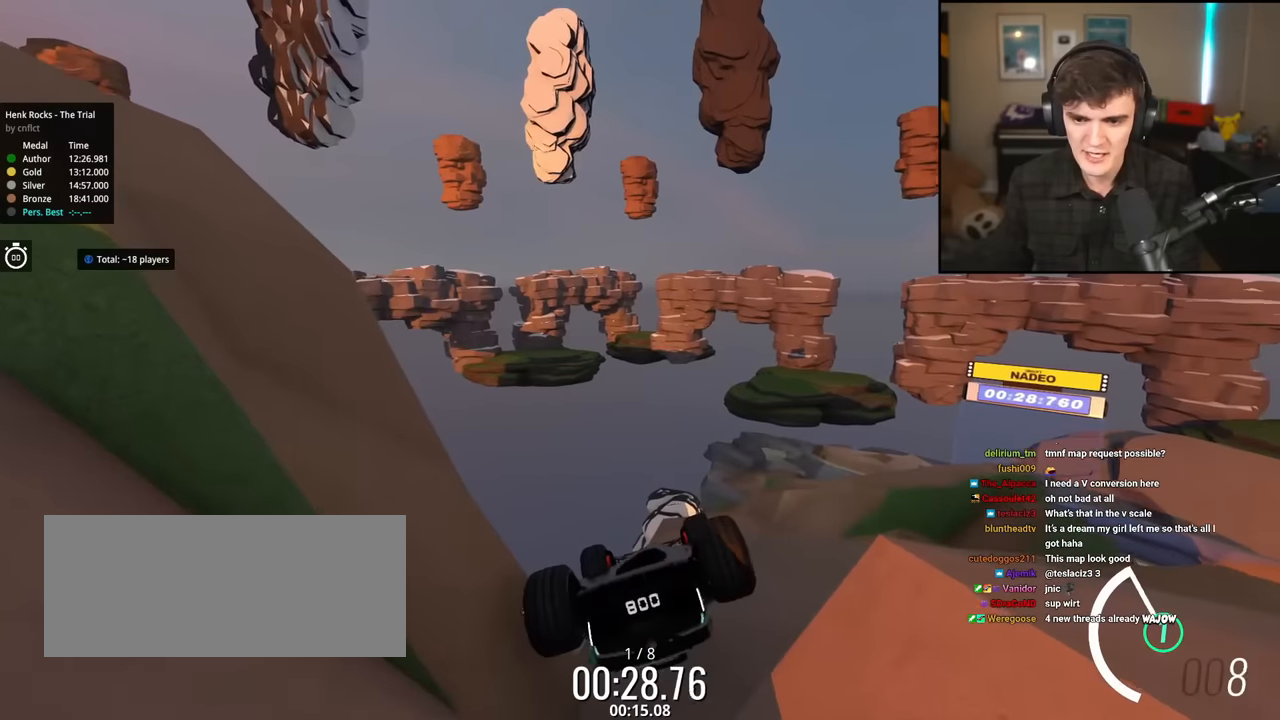
{"keys": [], "events": []}
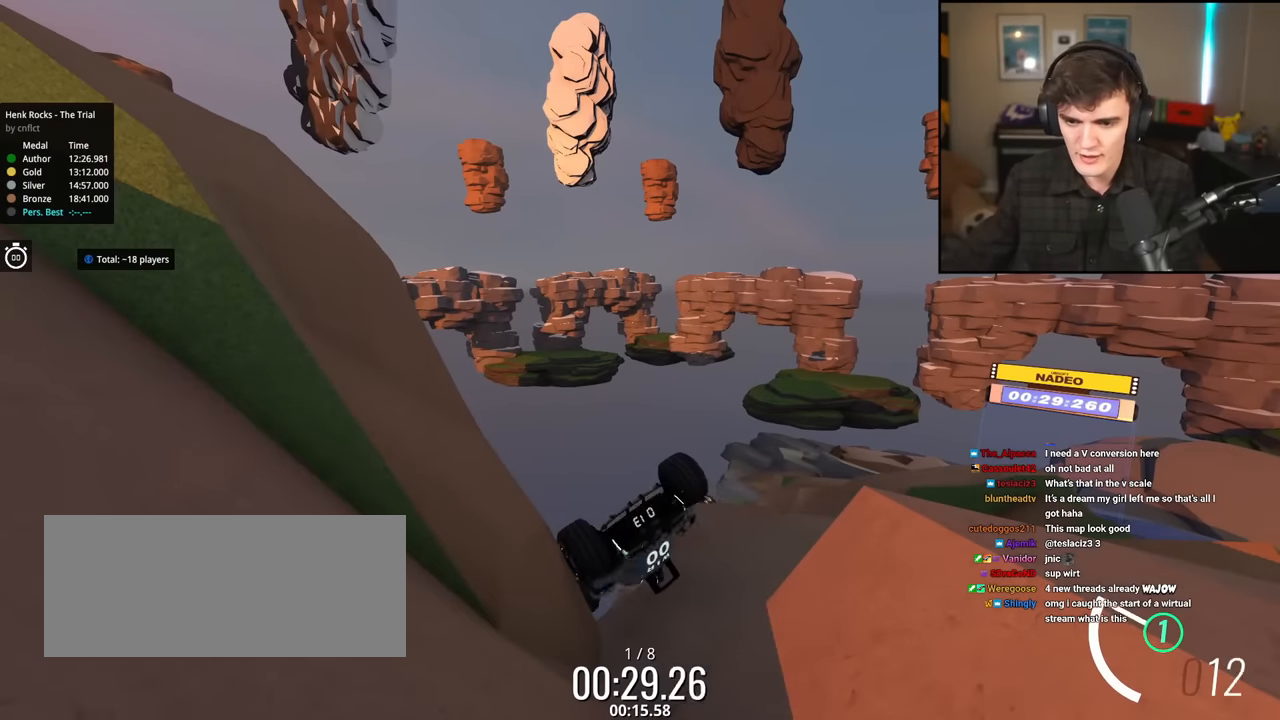
{"keys": ["up"], "events": [[384, "up", "down"]]}
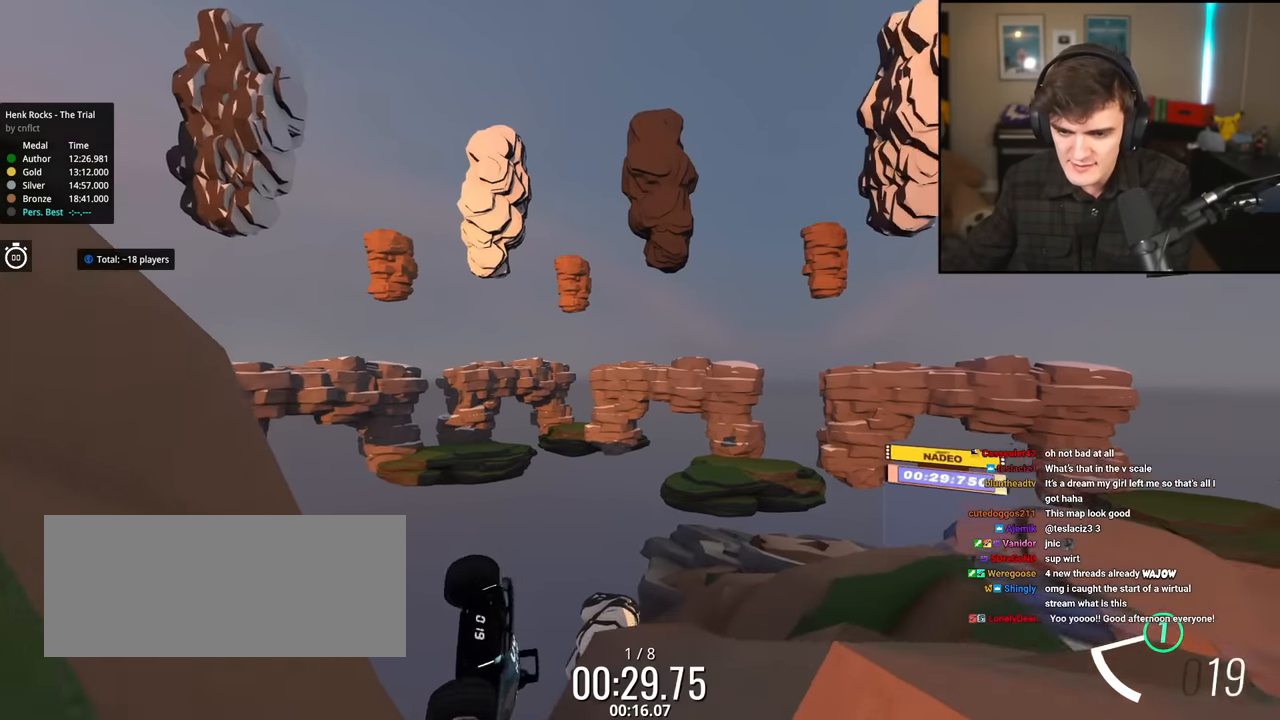
{"keys": ["up"], "events": [[350, "up", "up"], [484, "up", "down"]]}
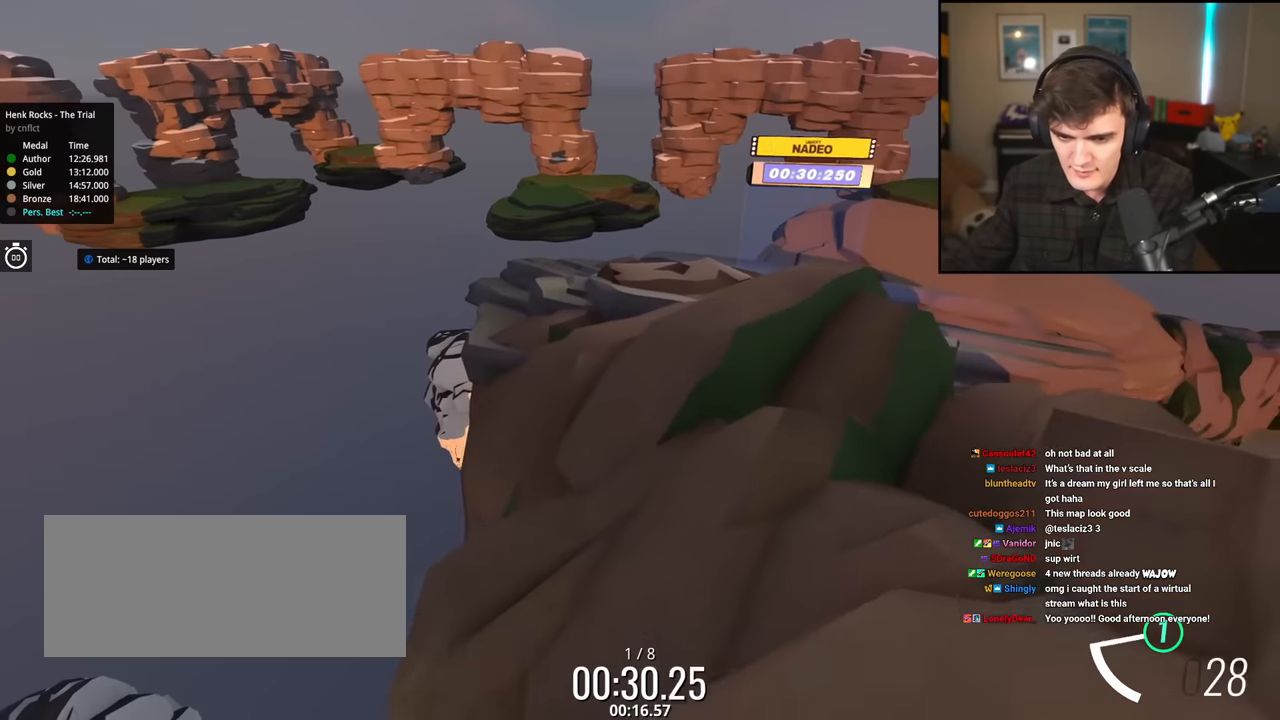
{"keys": [], "events": [[317, "up", "up"]]}
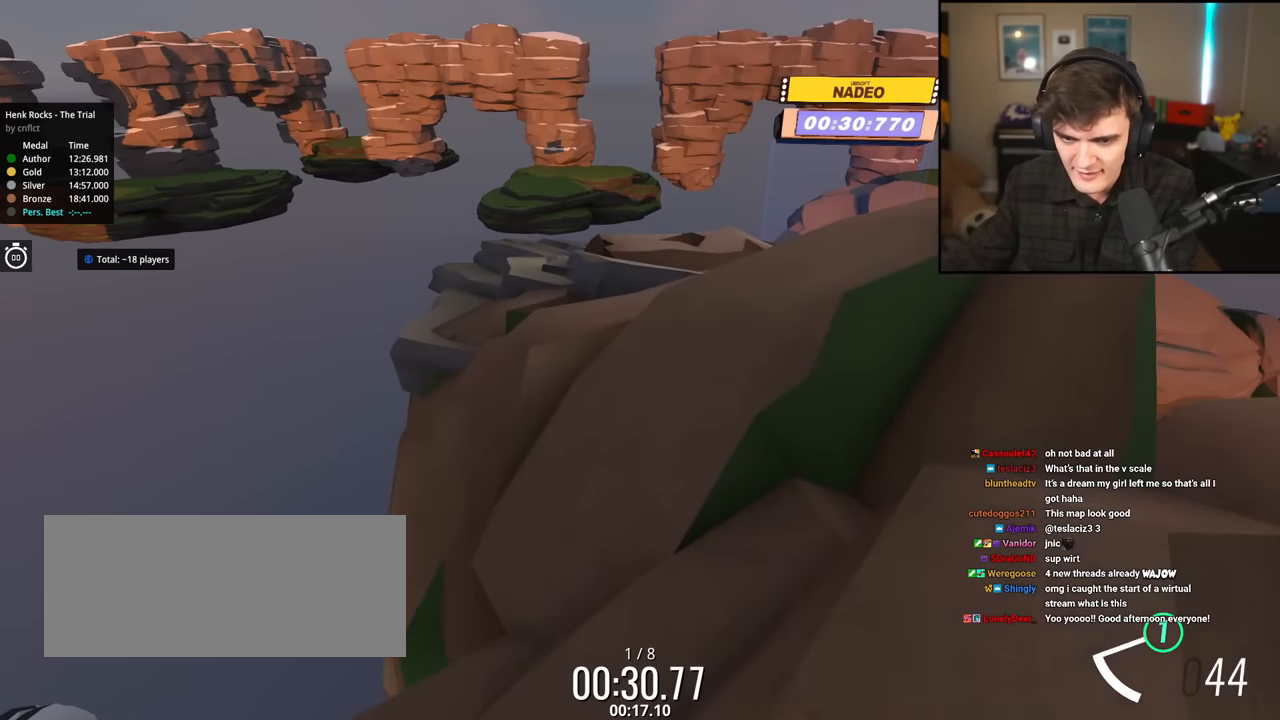
{"keys": [], "events": []}
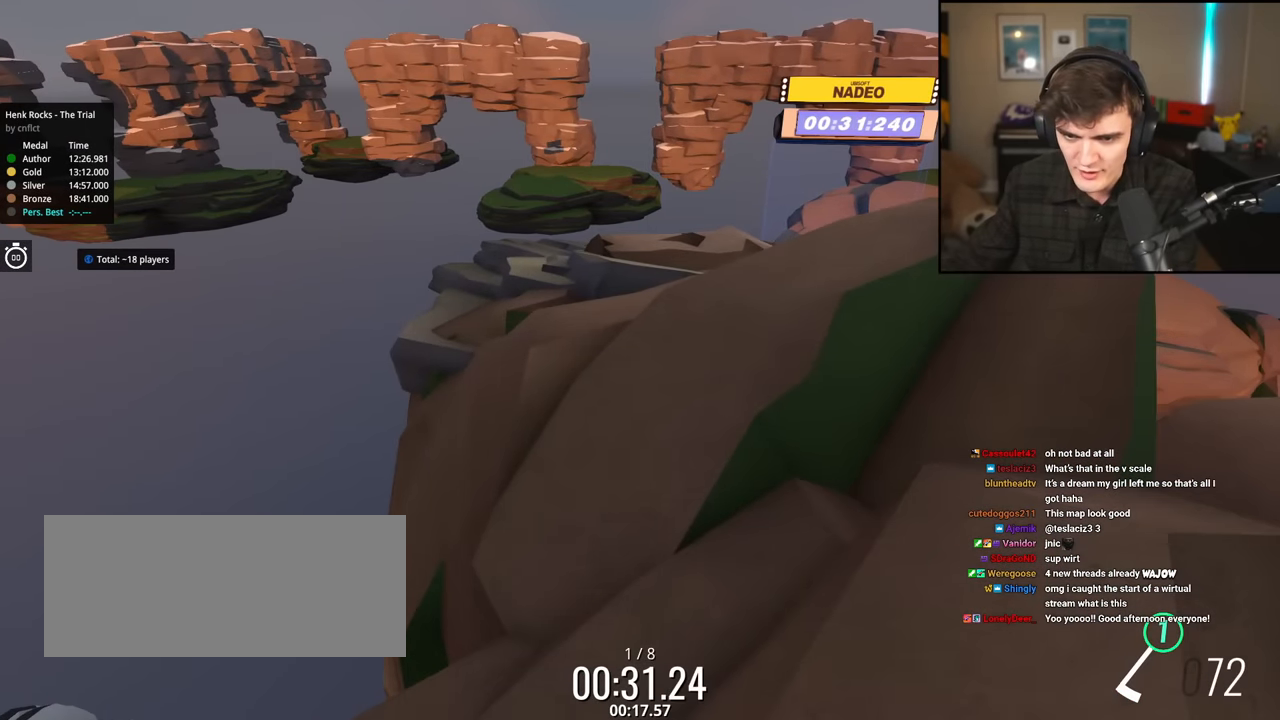
{"keys": [], "events": []}
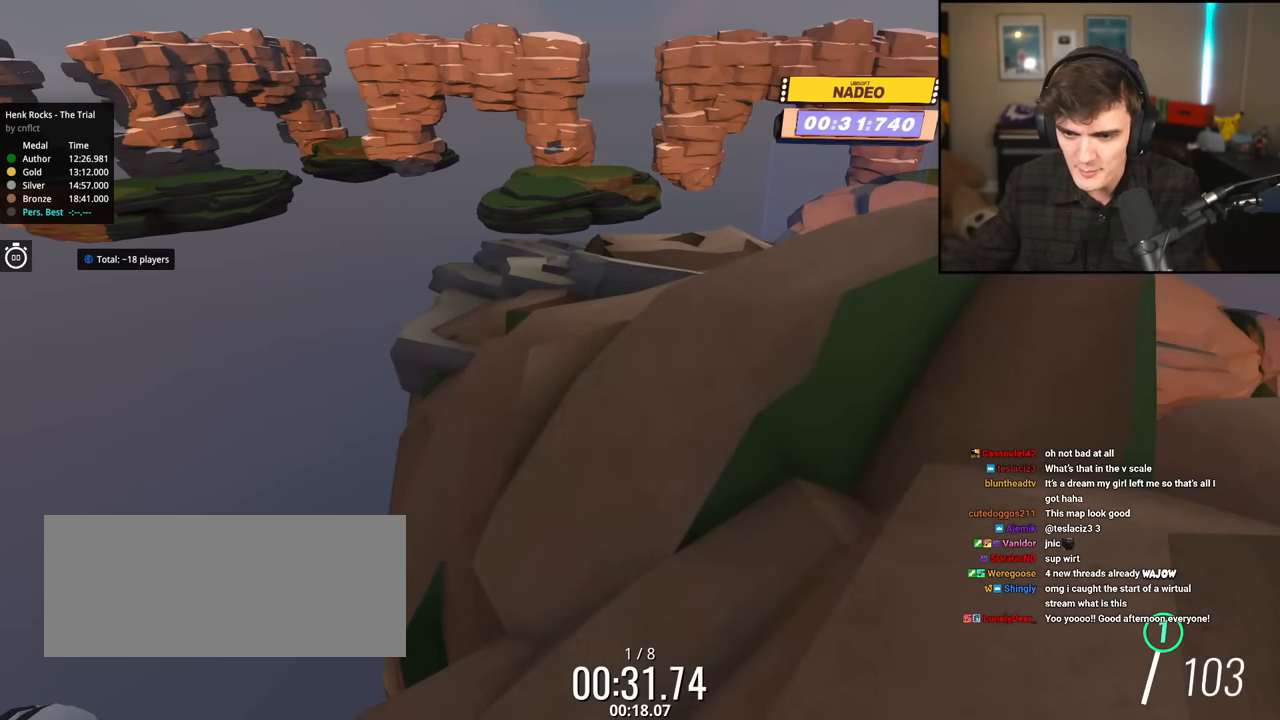
{"keys": ["up"], "events": [[150, "up", "down"], [234, "right", "down"], [284, "right", "up"]]}
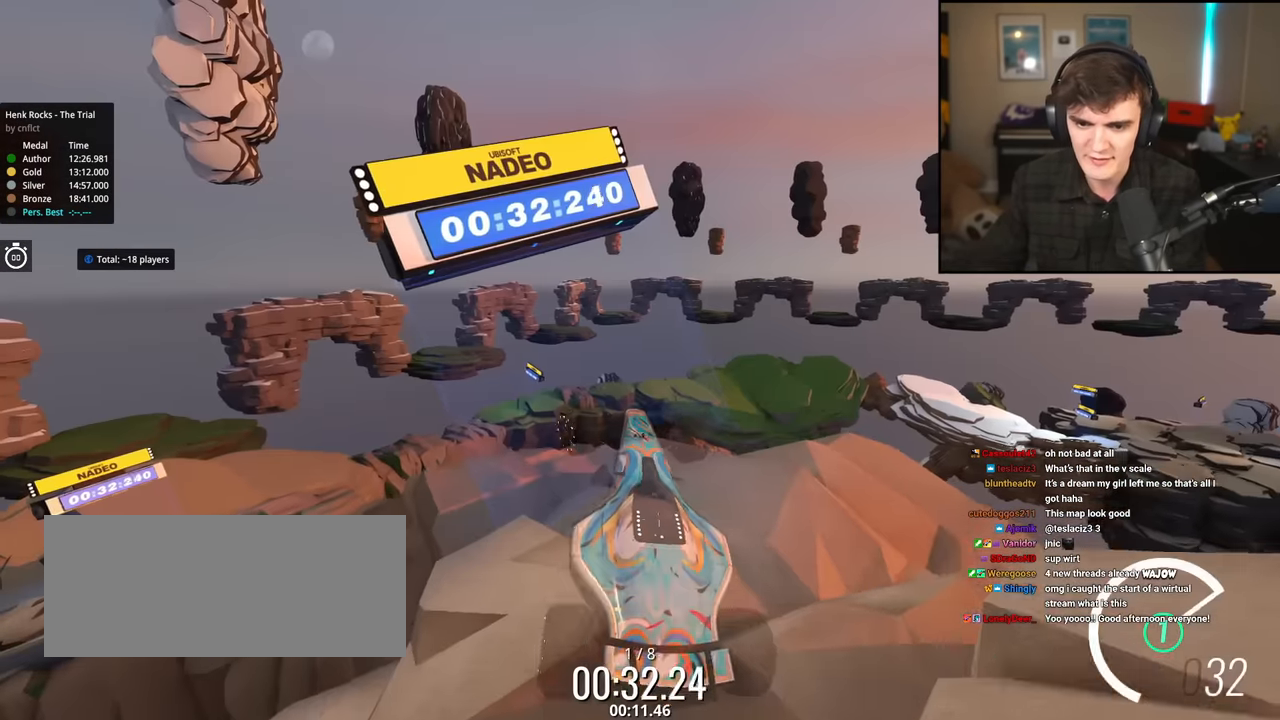
{"keys": ["right"], "events": [[300, "right", "down"], [317, "up", "up"]]}
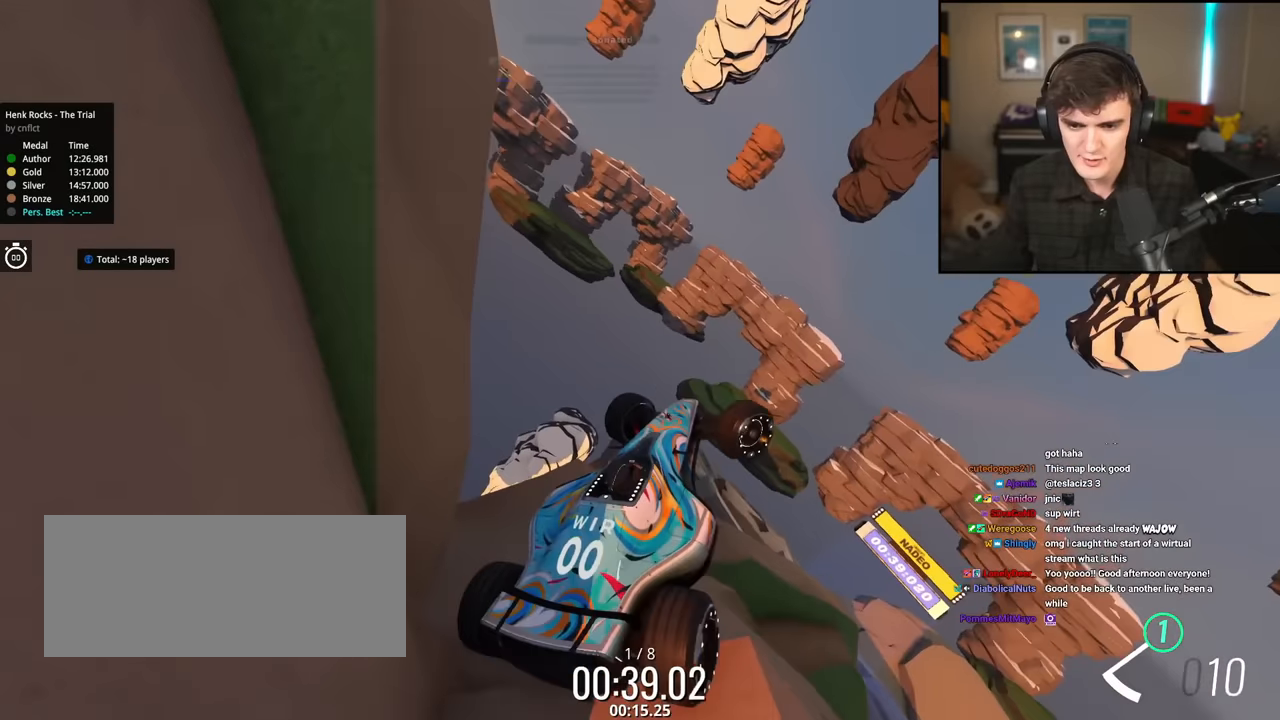
{"keys": ["left"], "events": [[100, "right", "up"], [184, "left", "down"]]}